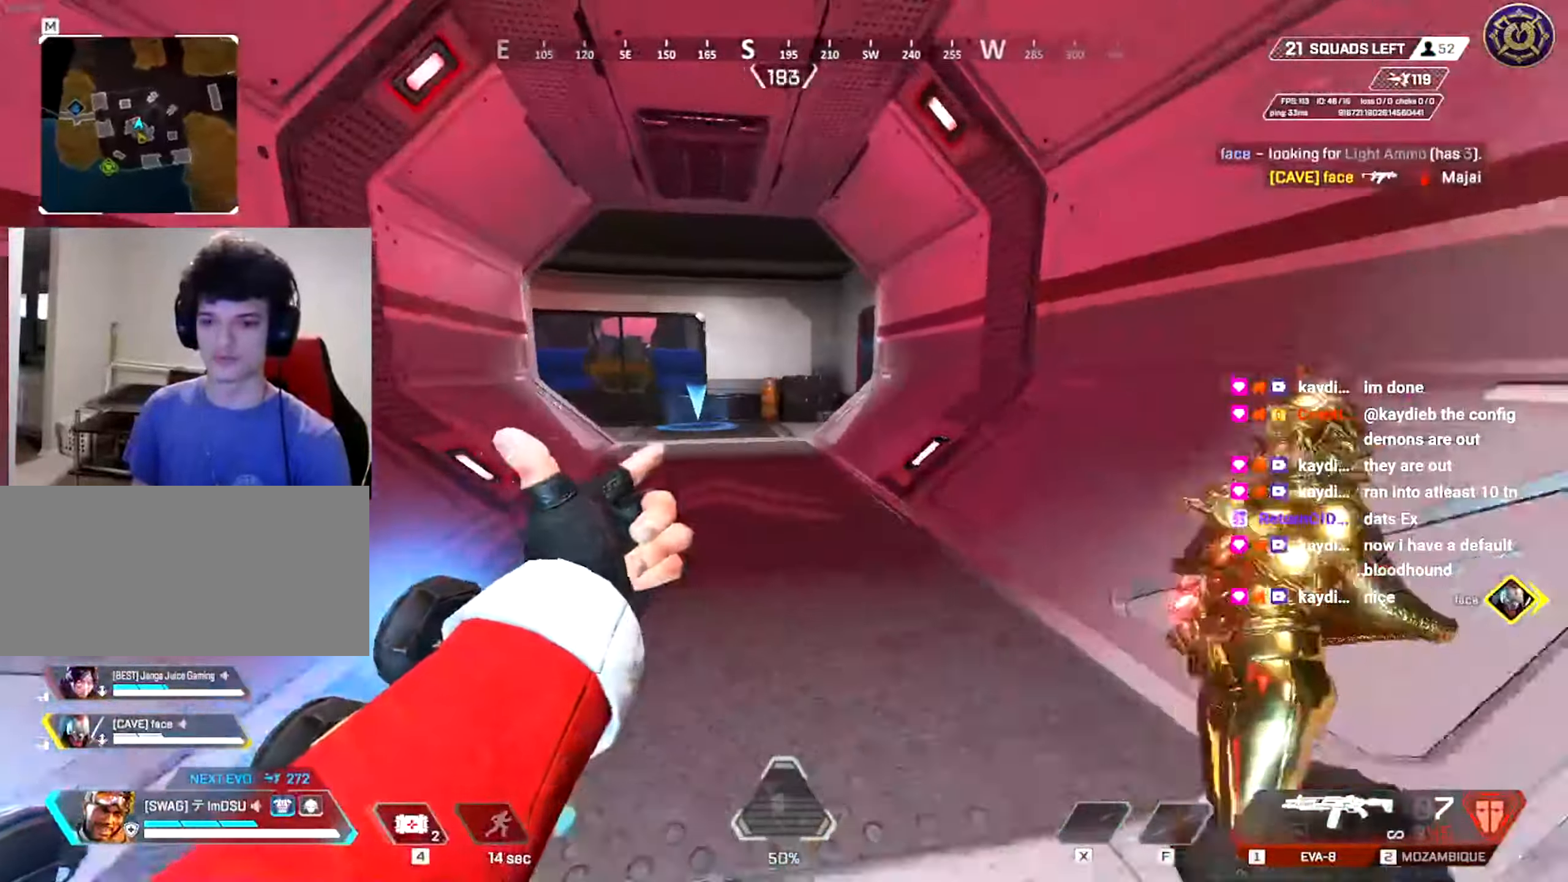
Gameplay with keyboard and mouse; each line is a JSON object with the keys and mouse buttons held at the frame after it. "events" lists presses ("down") and releases ("up") of "a", "ctrl", "d", "e", "f", "q", "r", "s", "shift", "space", "tab", "w", "mouse_left", "mouse_wheel", "mouse_right", "mouse_mb4" and "mouse_mb5" between this image and that frame as [ms after this image, input, new state], when the widget could be followed in between. "mouse_left", "mouse_wheel", "mouse_right", "mouse_mb4", "mouse_mb5" = the "left", "wheel", "right", "mb4", "mb5" buttons of the "mouse" list. No other keys are recorded. "wheel" means that the mouse wheel is clicked or scrolled. Mouse movement is not recorded.
{"keys": ["d", "w"], "mouse": [], "events": [[16, "d", "down"], [83, "shift", "up"], [166, "shift", "down"], [267, "shift", "up"]]}
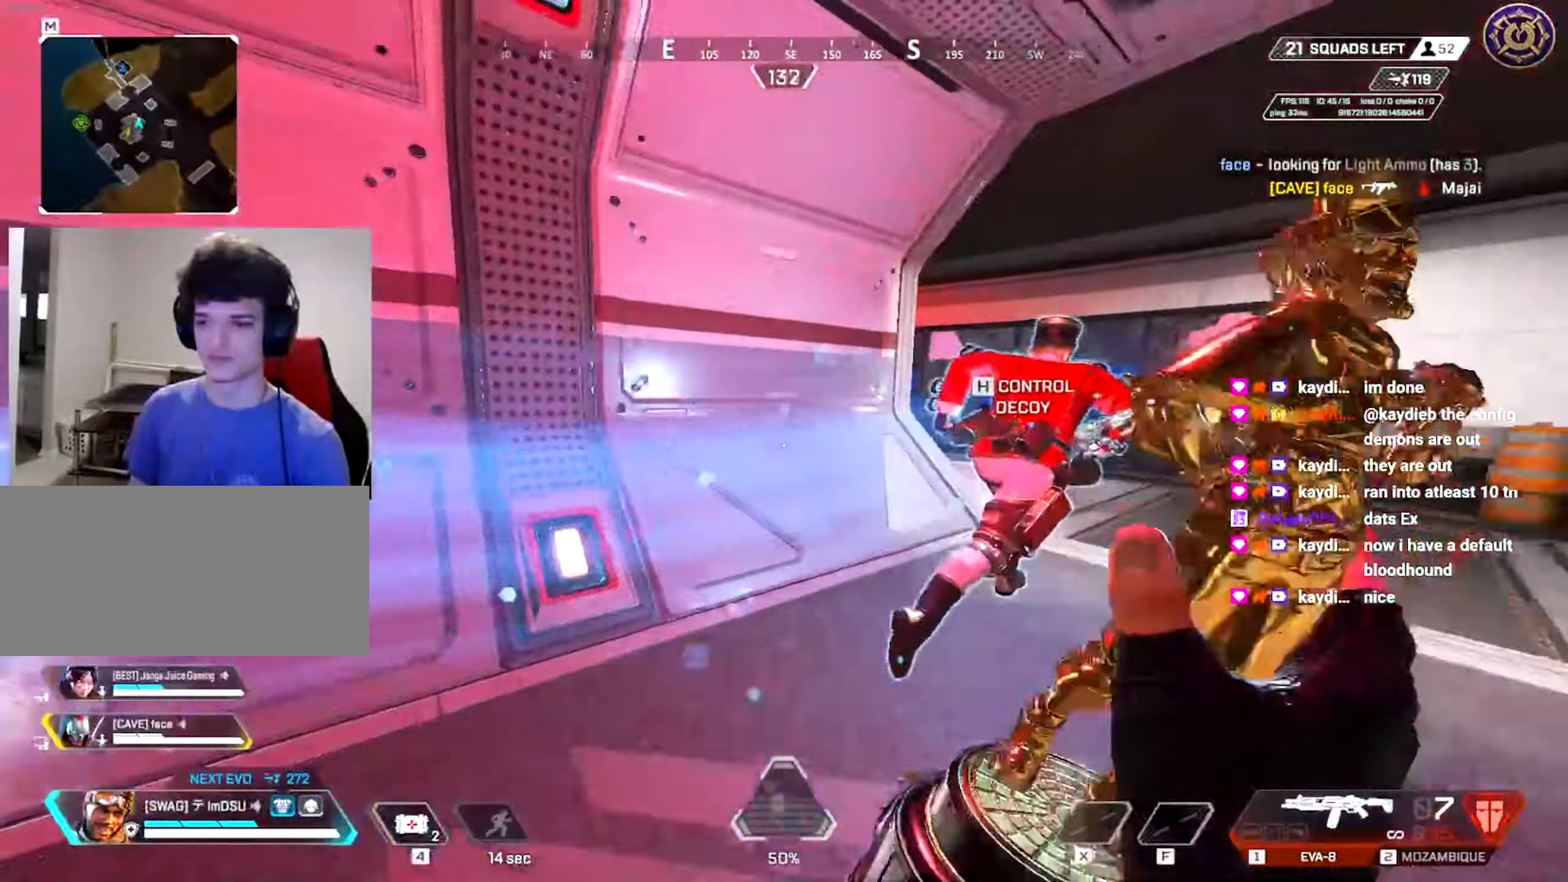
{"keys": ["ctrl", "d", "w"], "mouse": [], "events": [[267, "ctrl", "down"]]}
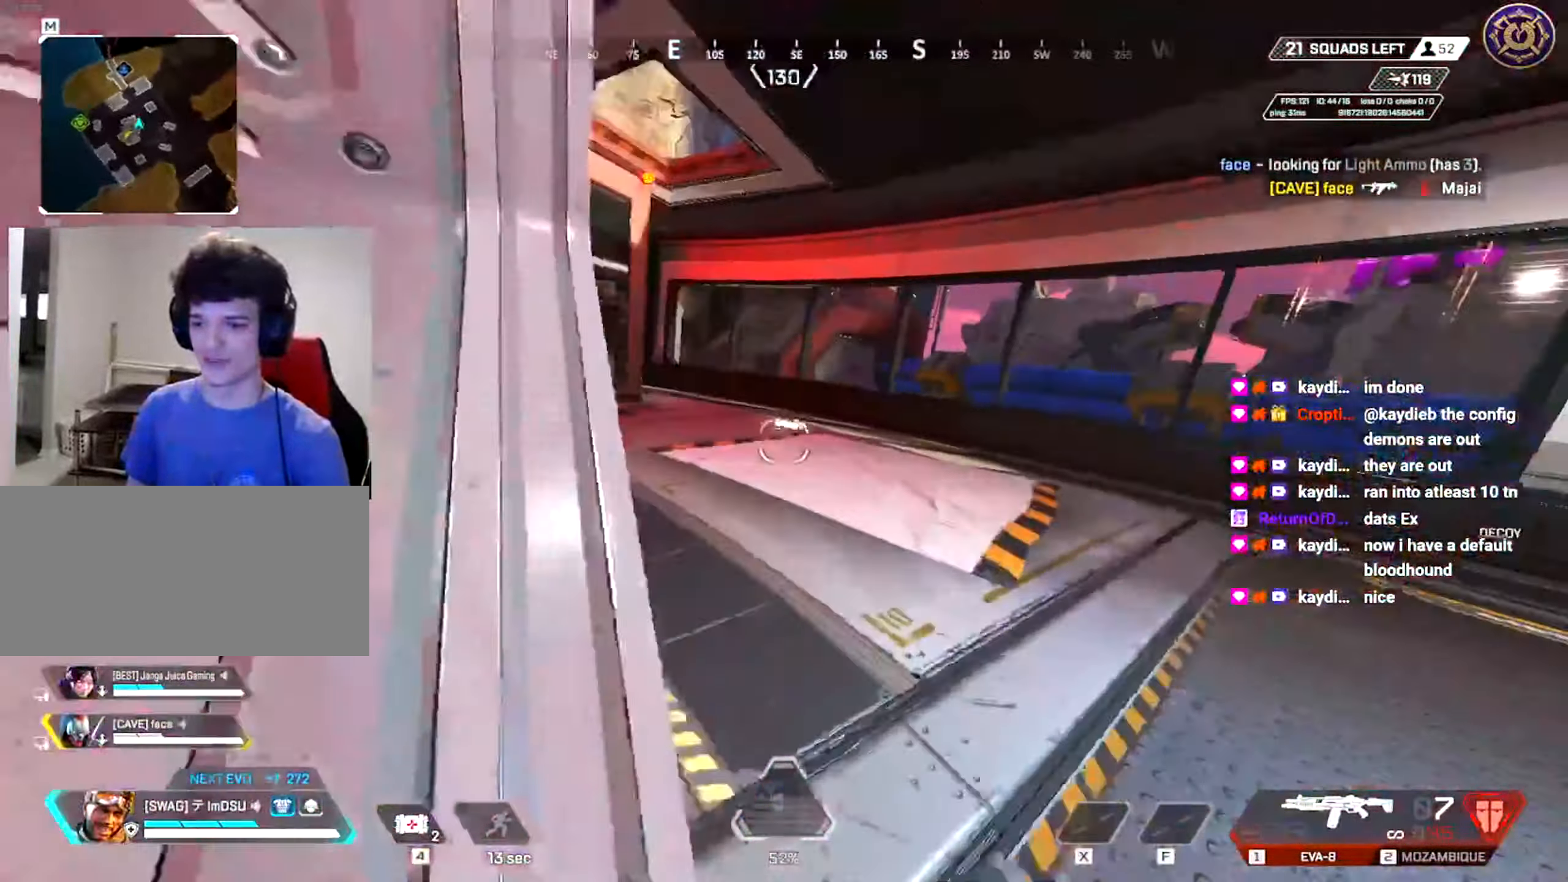
{"keys": ["ctrl", "d", "w"], "mouse": [], "events": [[66, "a", "down"], [133, "d", "up"], [150, "w", "up"], [283, "w", "down"], [383, "a", "up"], [450, "d", "down"]]}
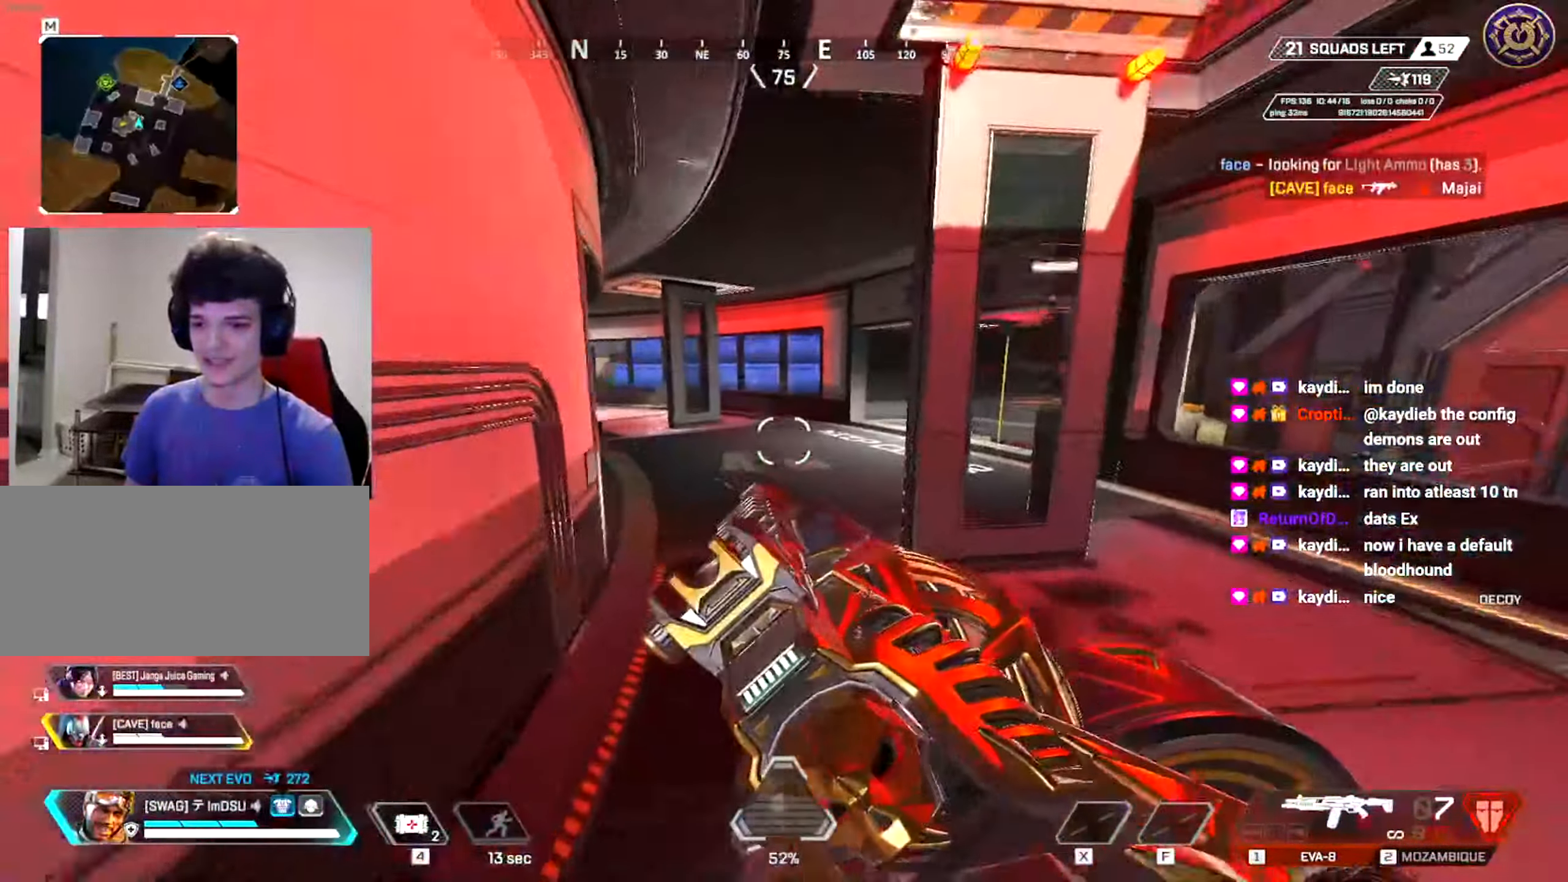
{"keys": ["ctrl", "w"], "mouse": [], "events": [[67, "a", "down"], [67, "d", "up"], [167, "w", "up"], [250, "w", "down"], [501, "a", "up"]]}
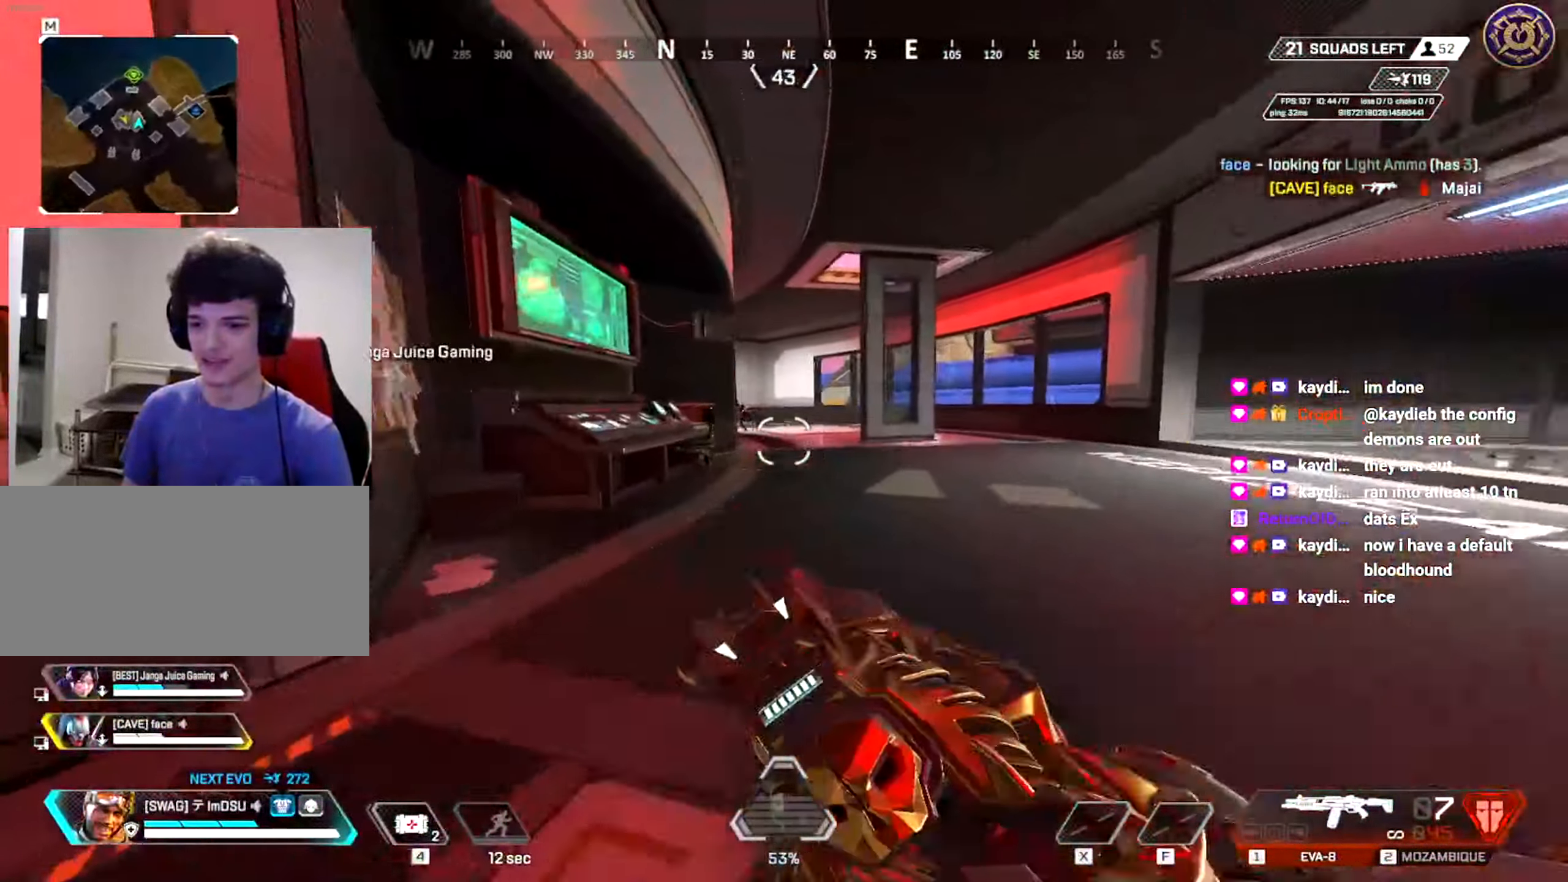
{"keys": ["a", "w"], "mouse": [], "events": [[16, "d", "down"], [116, "w", "up"], [183, "w", "down"], [300, "d", "up"], [383, "a", "down"], [483, "ctrl", "up"]]}
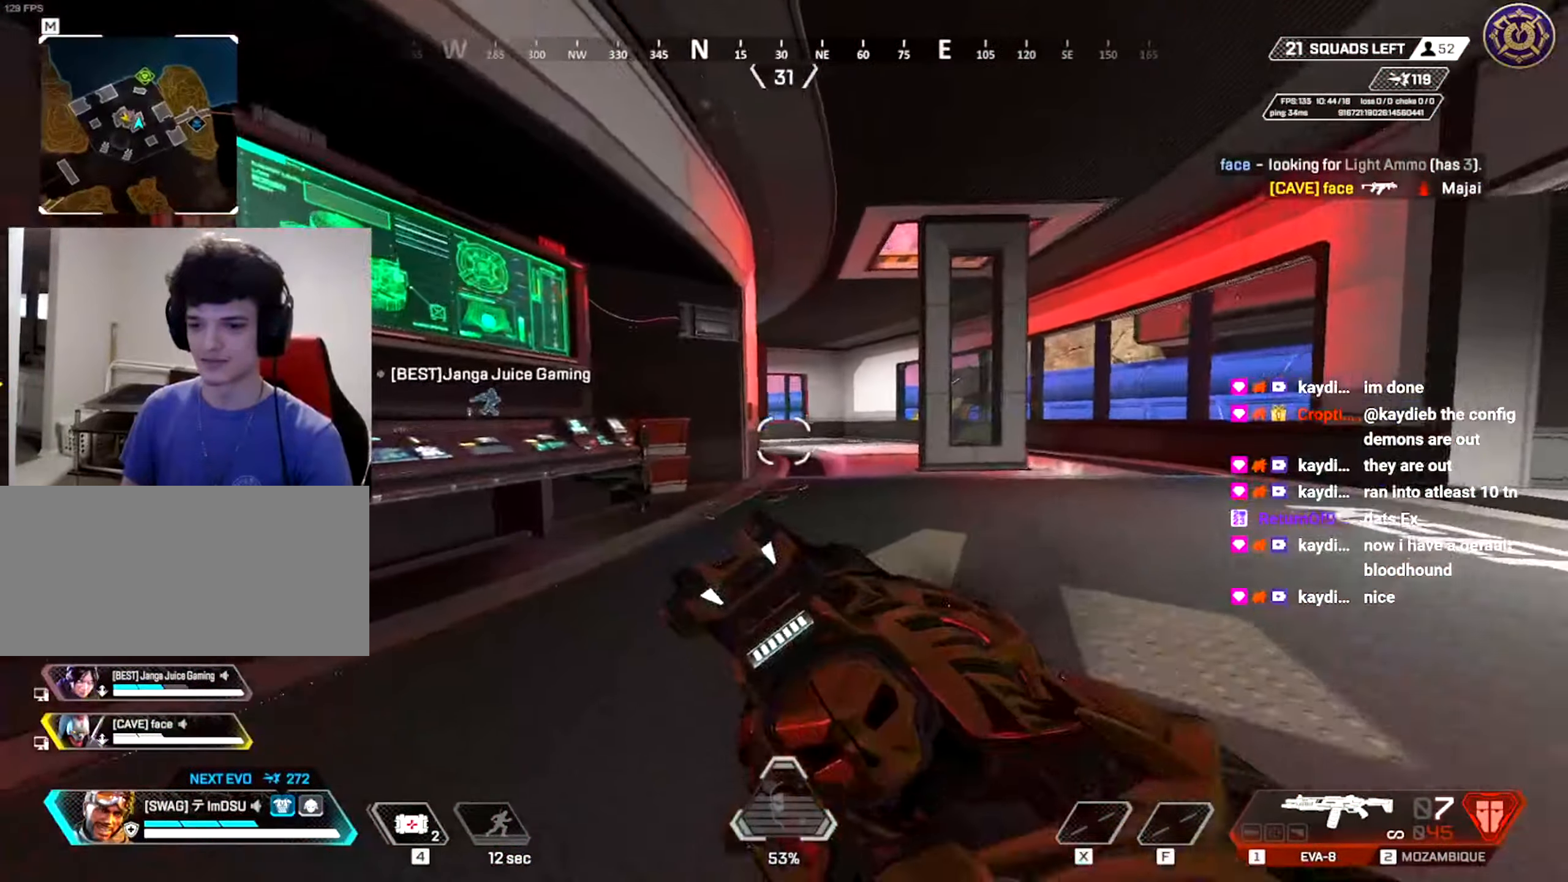
{"keys": ["shift", "w"], "mouse": [], "events": [[17, "a", "up"], [100, "shift", "down"], [117, "mouse_wheel", "down"], [200, "mouse_wheel", "up"], [284, "mouse_wheel", "down"], [367, "mouse_wheel", "up"]]}
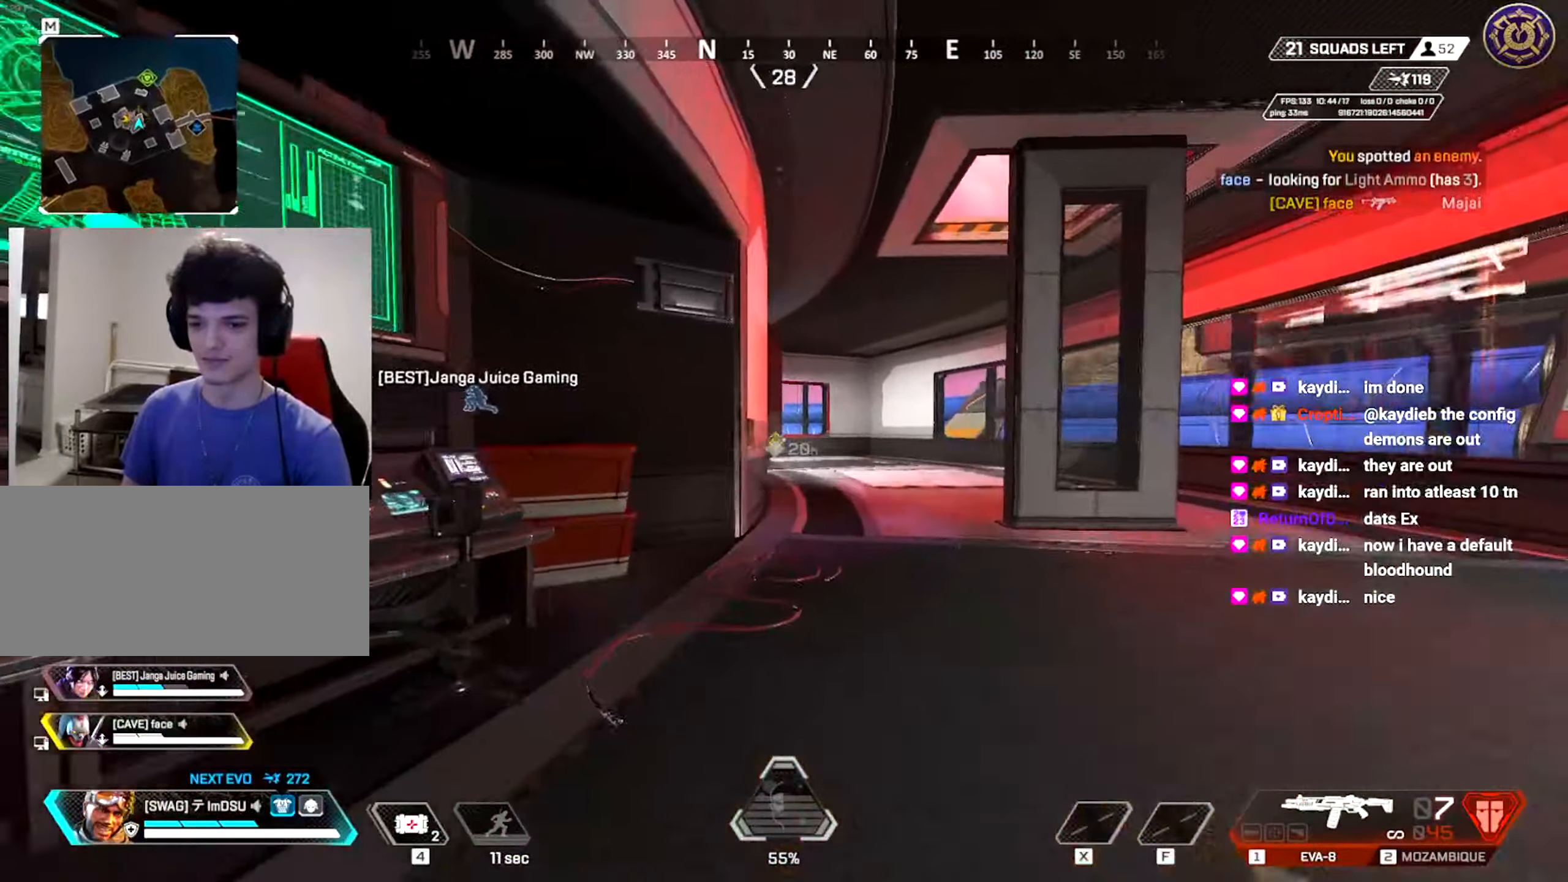
{"keys": ["shift", "w"], "mouse": [], "events": []}
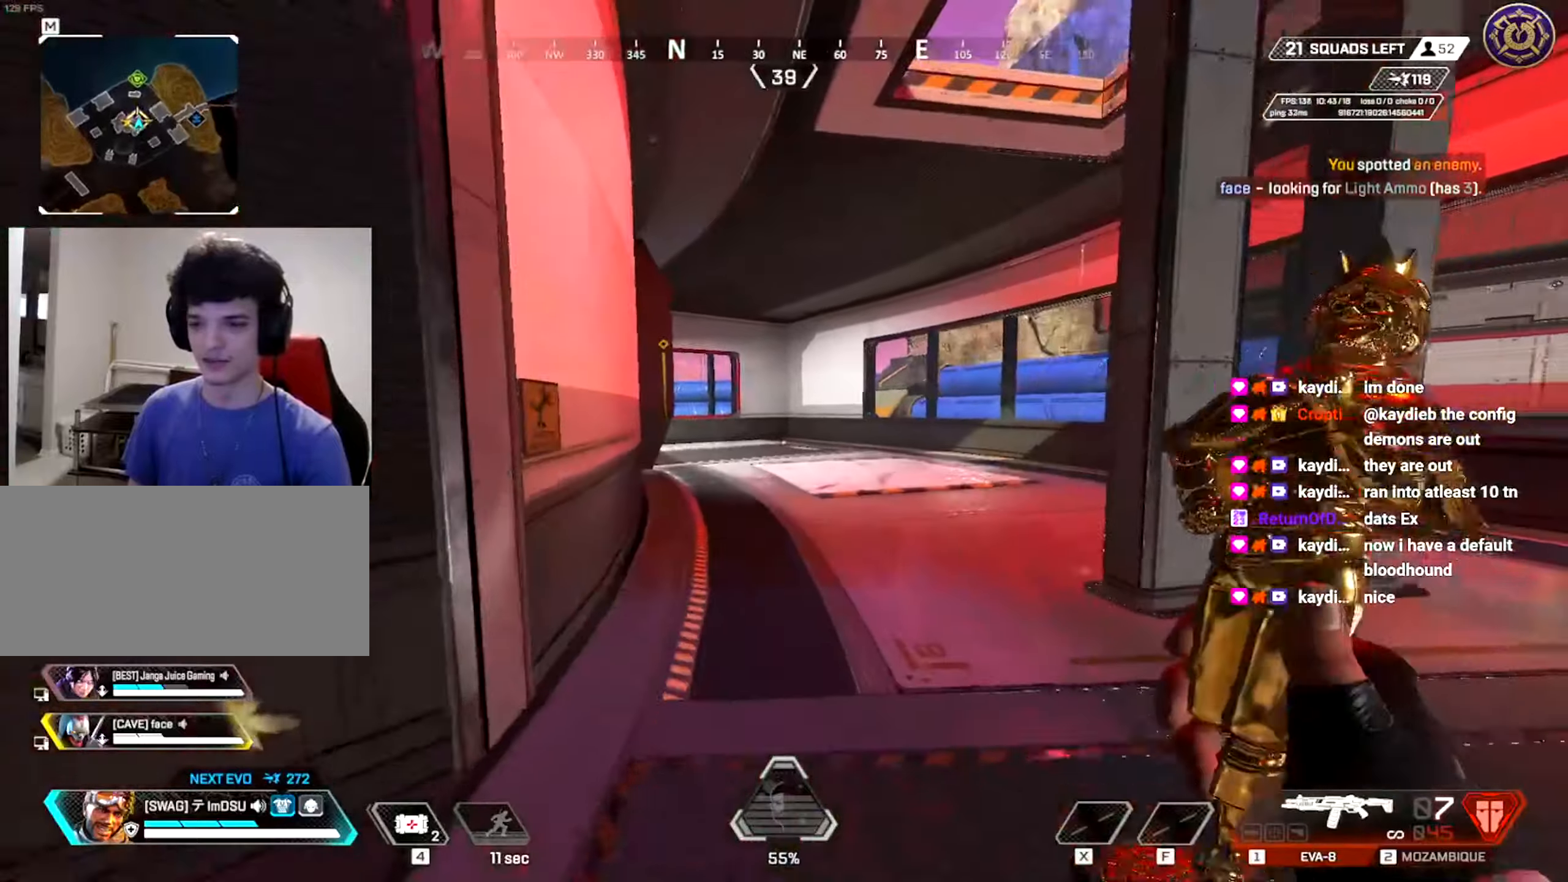
{"keys": ["w"], "mouse": [], "events": [[384, "shift", "up"]]}
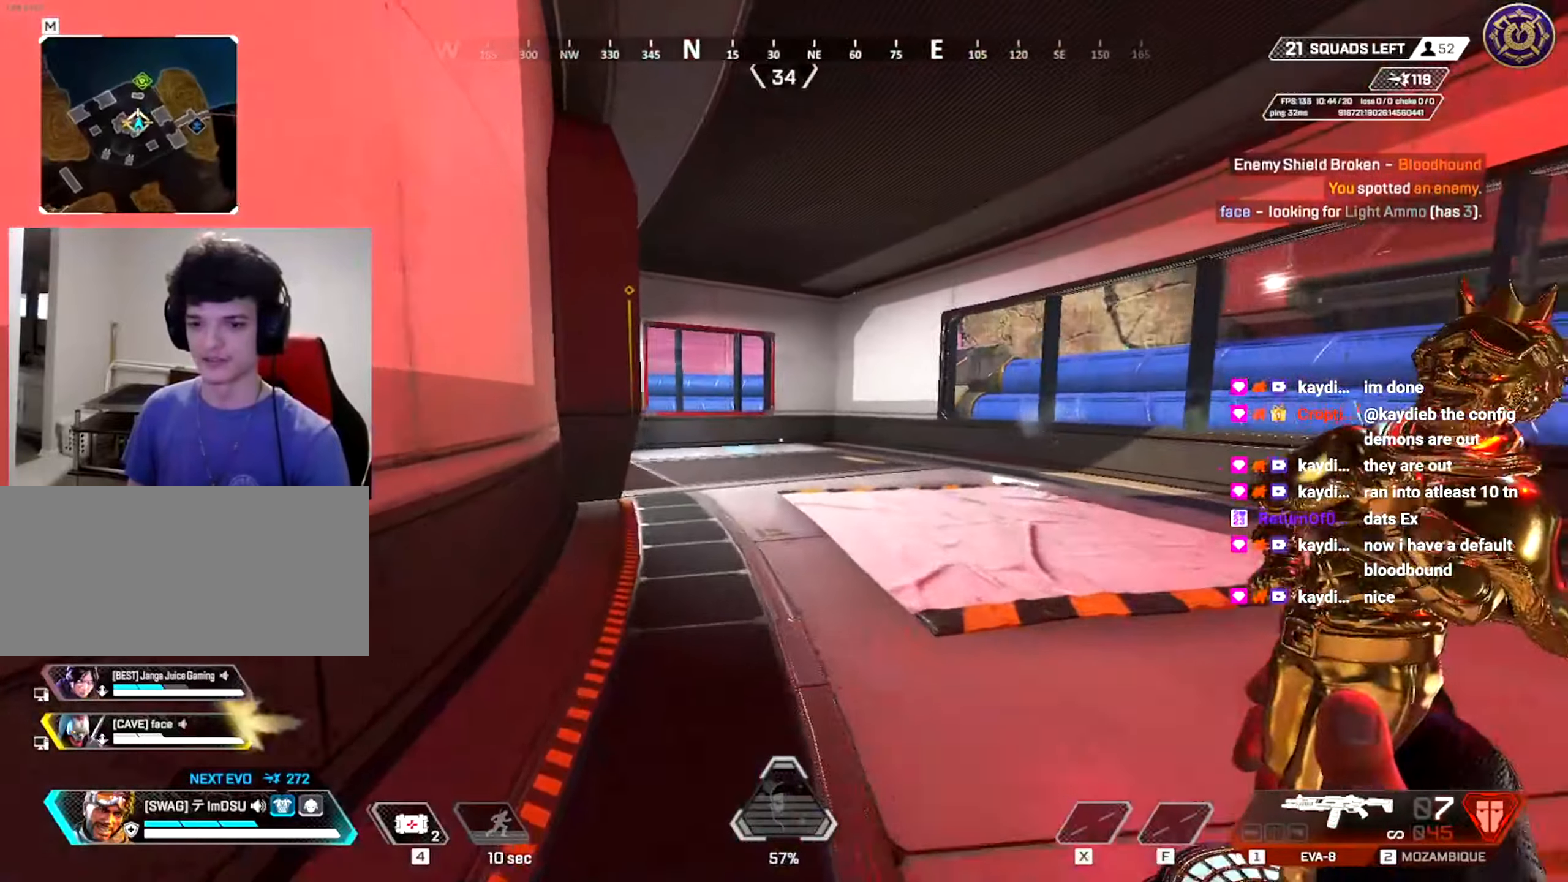
{"keys": ["ctrl", "w"], "mouse": [], "events": [[417, "ctrl", "down"]]}
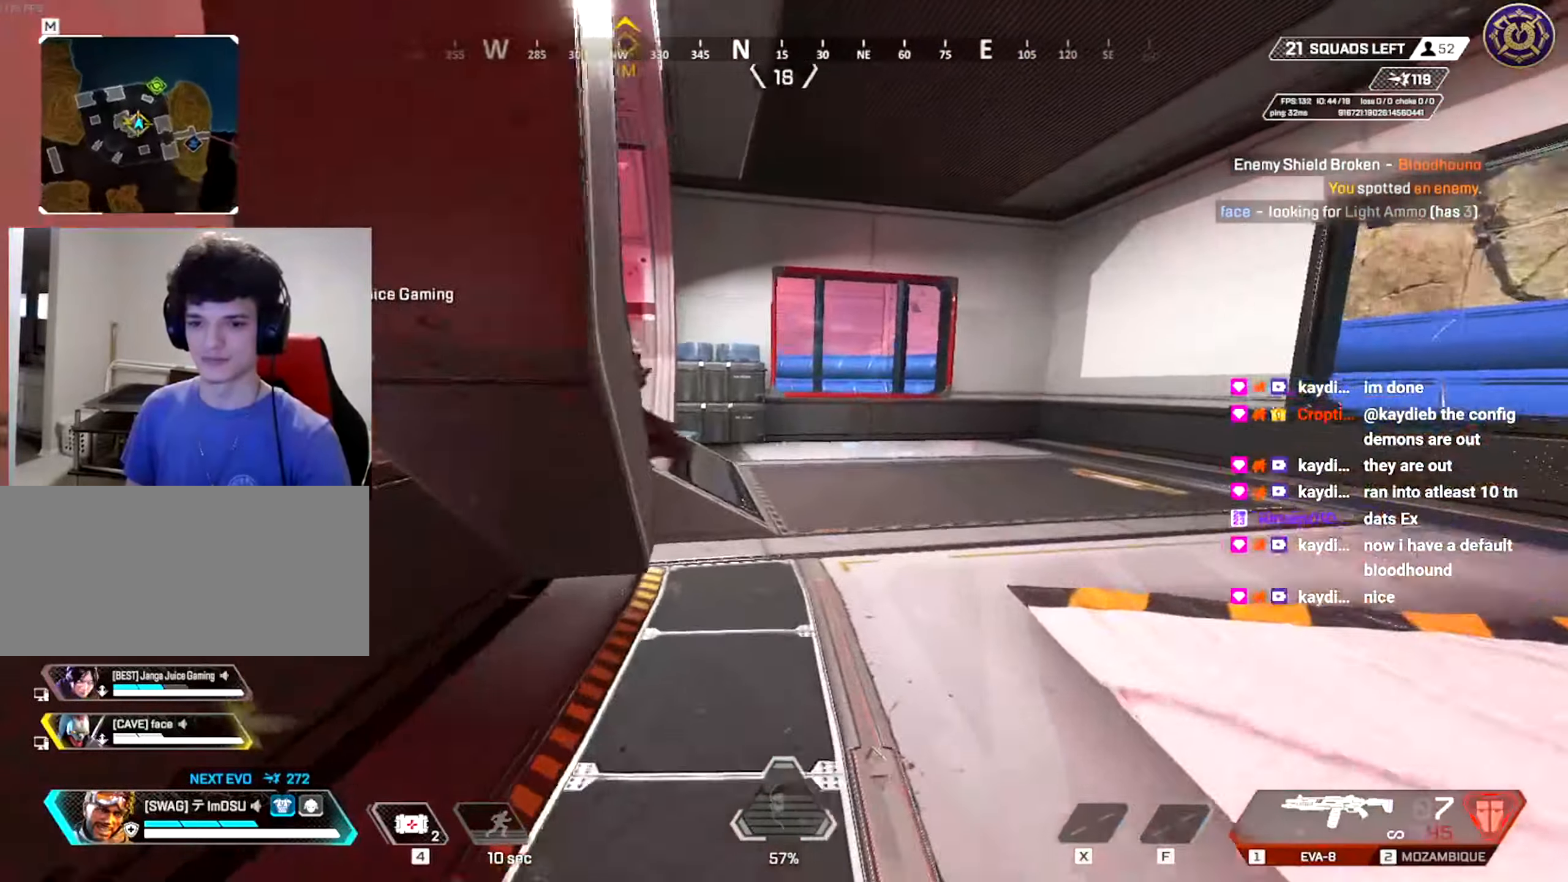
{"keys": ["ctrl", "d", "w"], "mouse": ["left"], "events": [[350, "d", "down"], [384, "w", "up"], [434, "mouse_left", "down"], [501, "w", "down"]]}
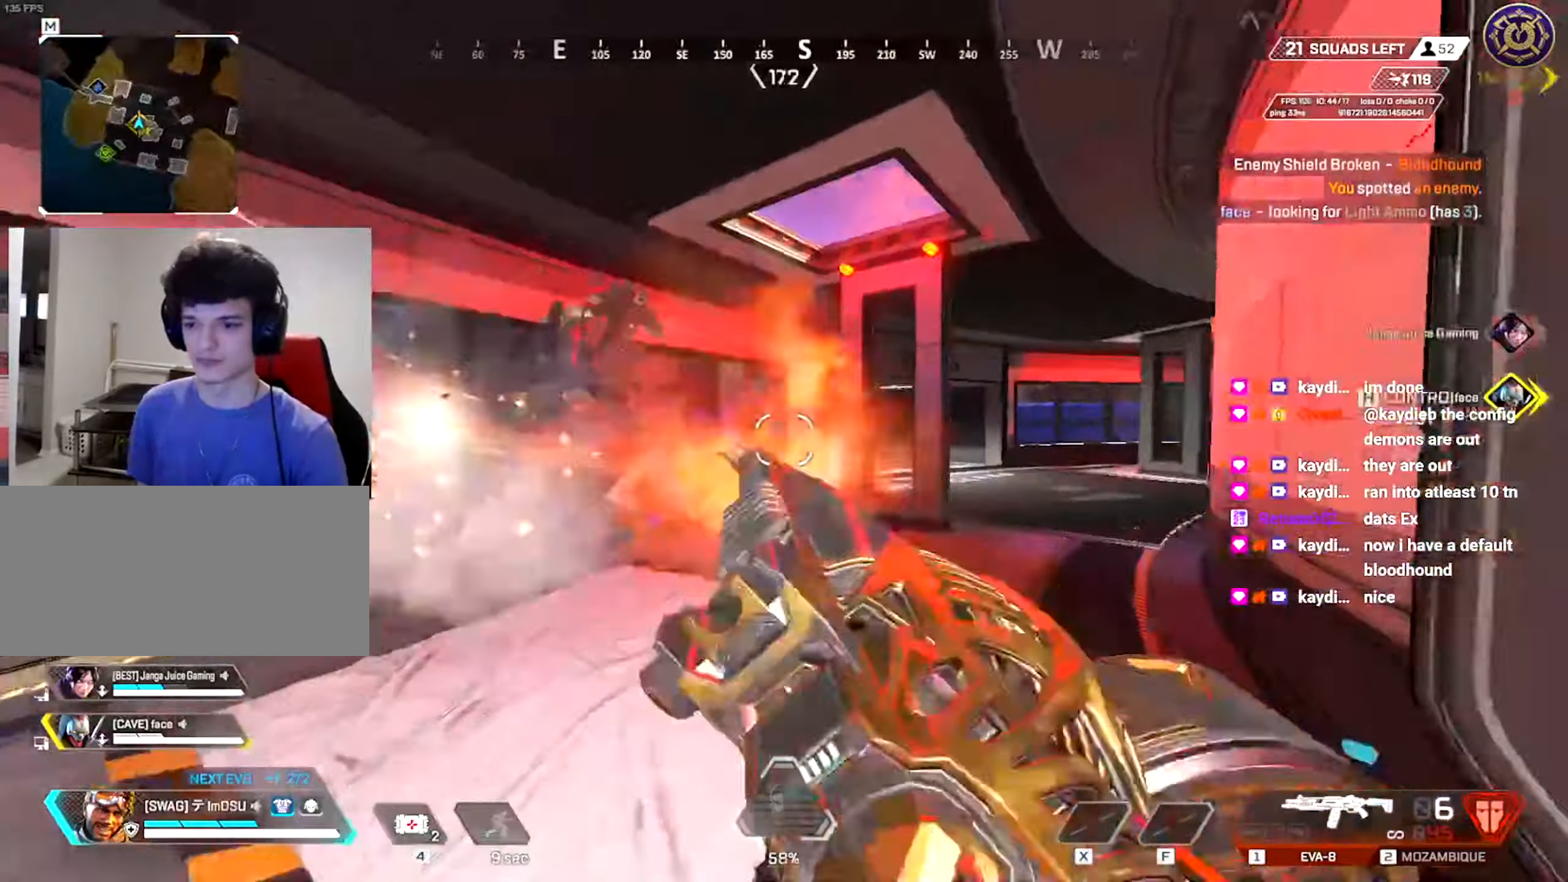
{"keys": ["shift", "w"], "mouse": [], "events": [[50, "mouse_left", "up"], [66, "d", "up"], [83, "ctrl", "up"], [100, "d", "down"], [350, "d", "up"], [400, "shift", "down"]]}
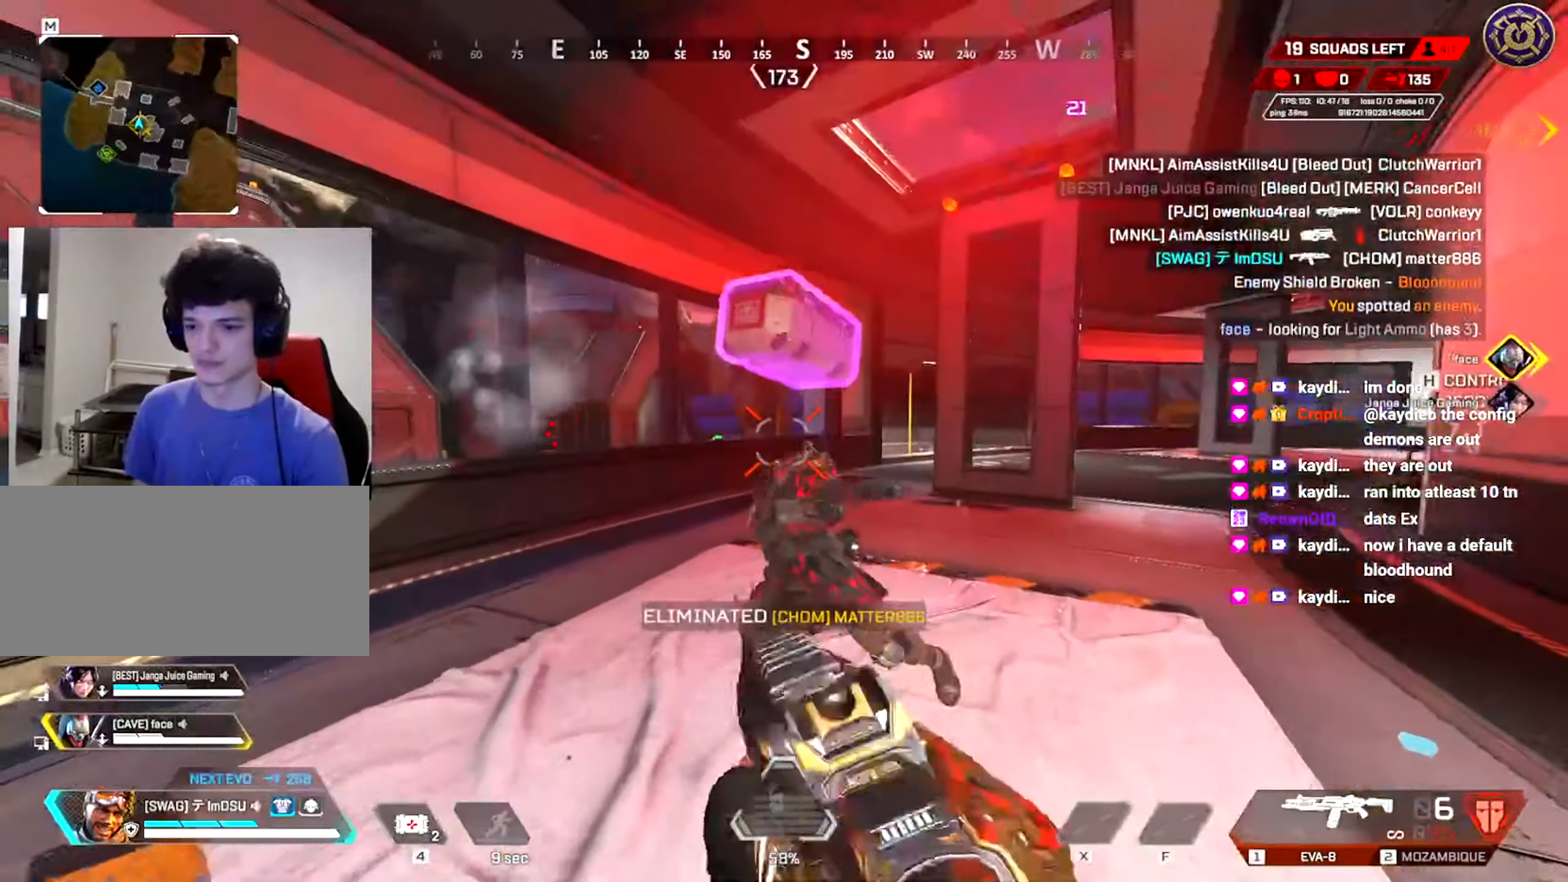
{"keys": ["space", "w"], "mouse": [], "events": [[217, "shift", "up"], [501, "space", "down"]]}
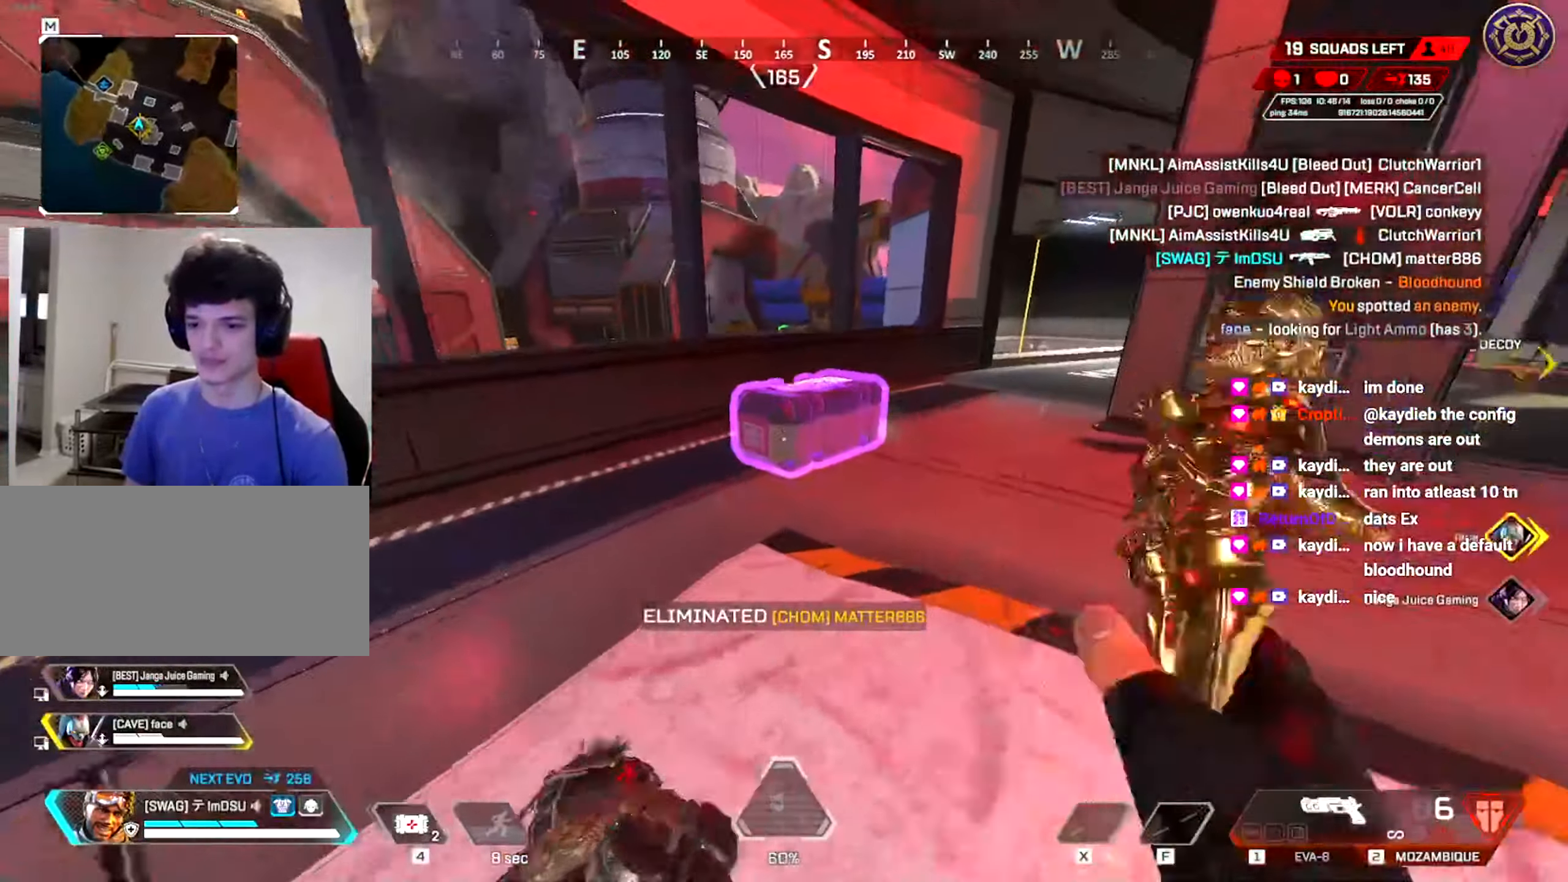
{"keys": ["a", "e", "w"], "mouse": [], "events": [[66, "e", "down"], [100, "space", "up"], [150, "a", "down"], [183, "w", "up"], [450, "w", "down"]]}
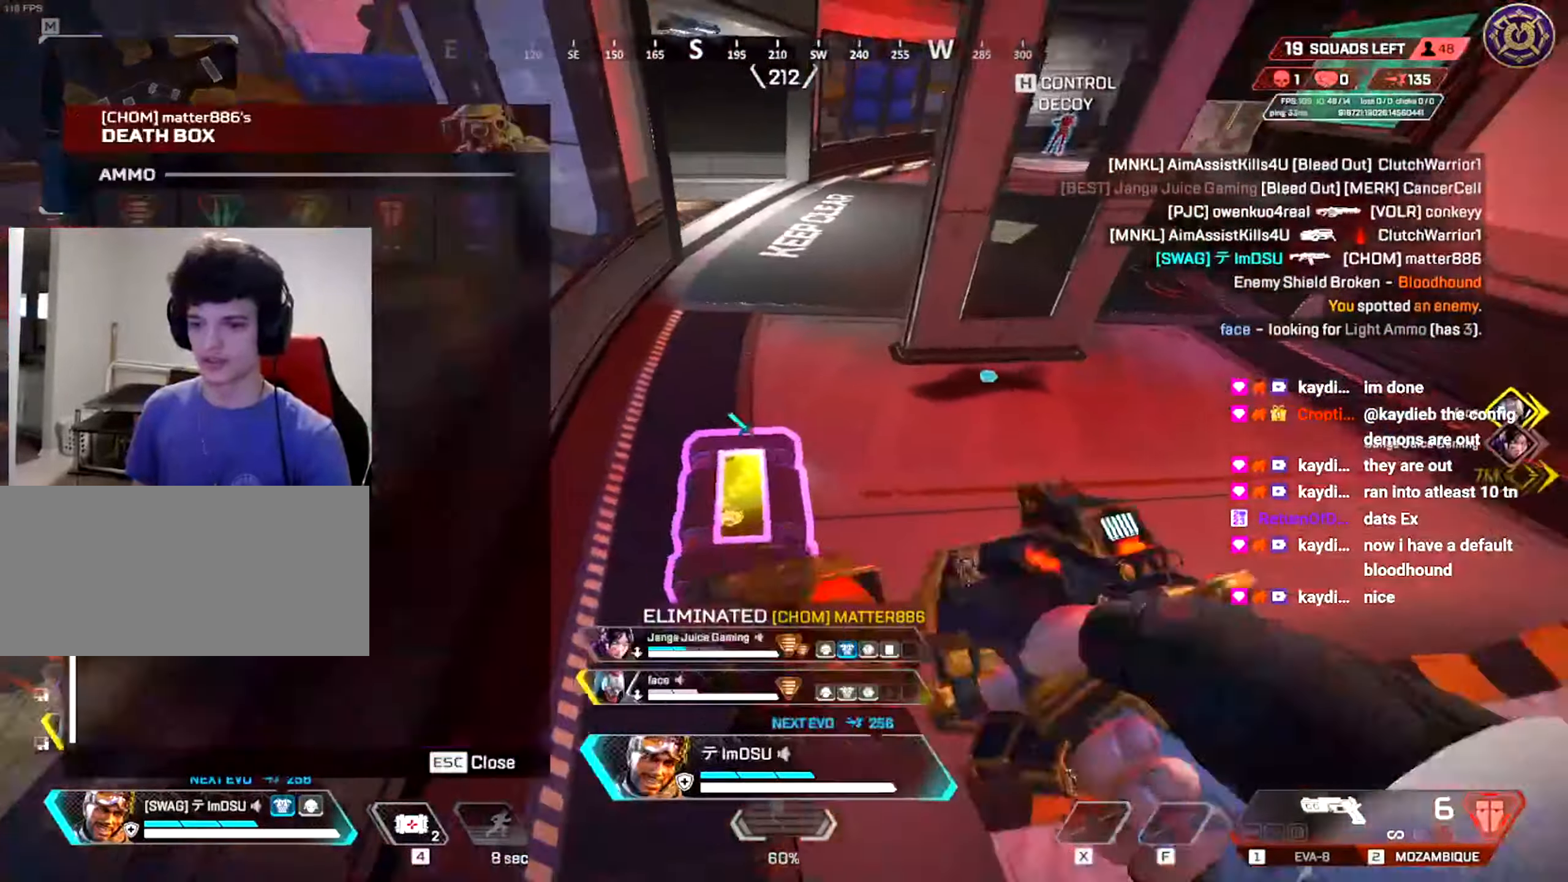
{"keys": ["a", "d"], "mouse": [], "events": [[50, "e", "up"], [84, "a", "up"], [84, "w", "up"], [134, "d", "down"], [367, "ctrl", "down"], [501, "a", "down"], [501, "ctrl", "up"]]}
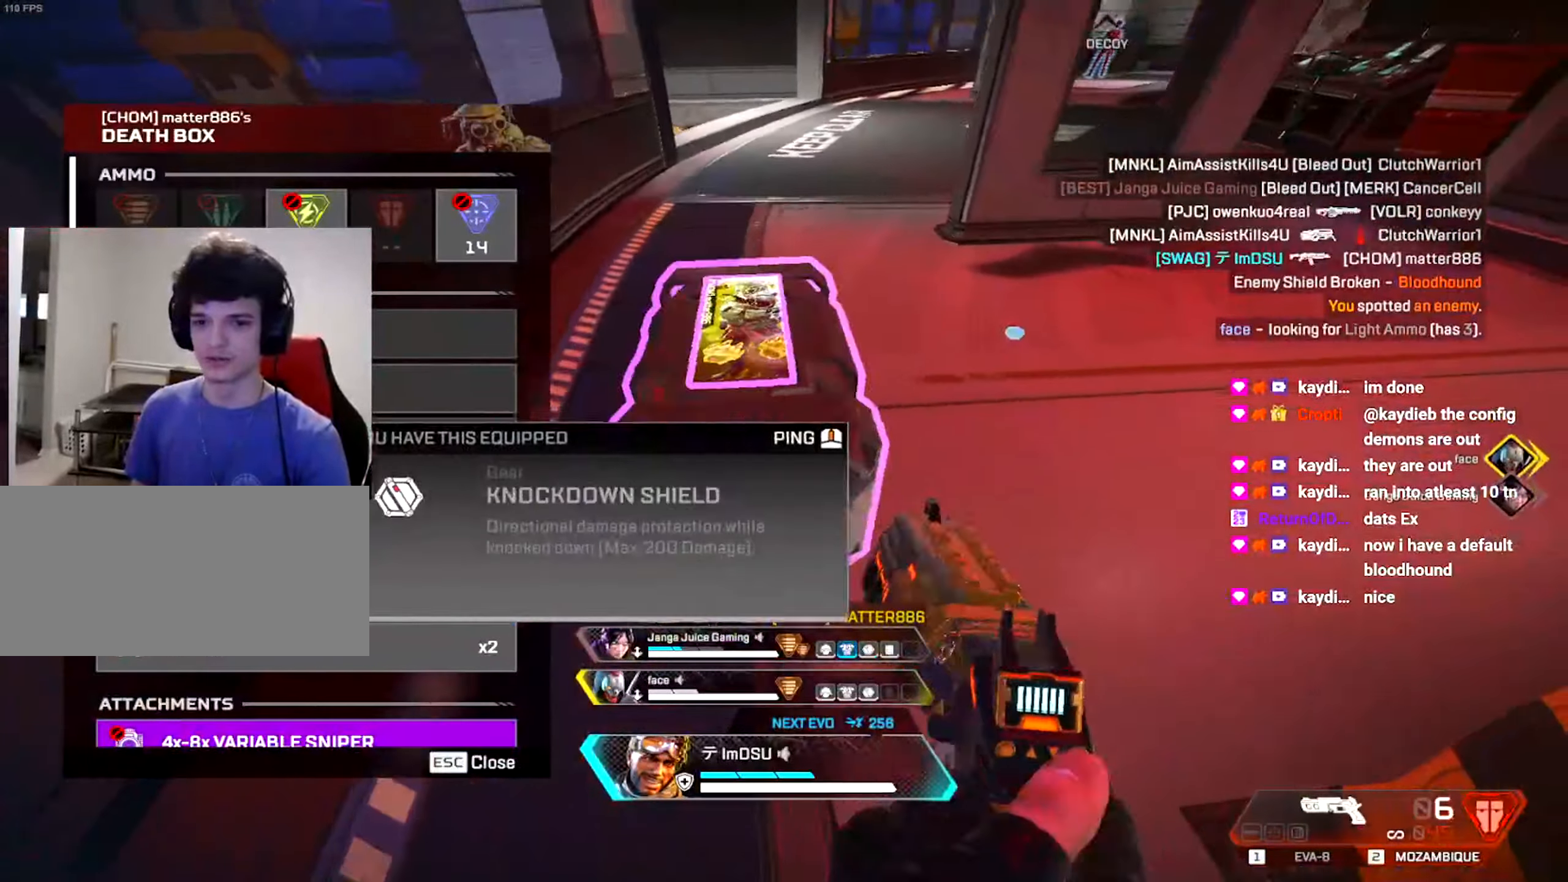
{"keys": ["a", "d"], "mouse": ["left"], "events": [[16, "d", "up"], [166, "mouse_left", "down"], [183, "d", "down"], [233, "a", "up"], [250, "mouse_left", "up"], [317, "mouse_left", "down"], [333, "a", "down"], [367, "d", "up"], [450, "mouse_left", "up"], [467, "d", "down"], [467, "mouse_left", "down"]]}
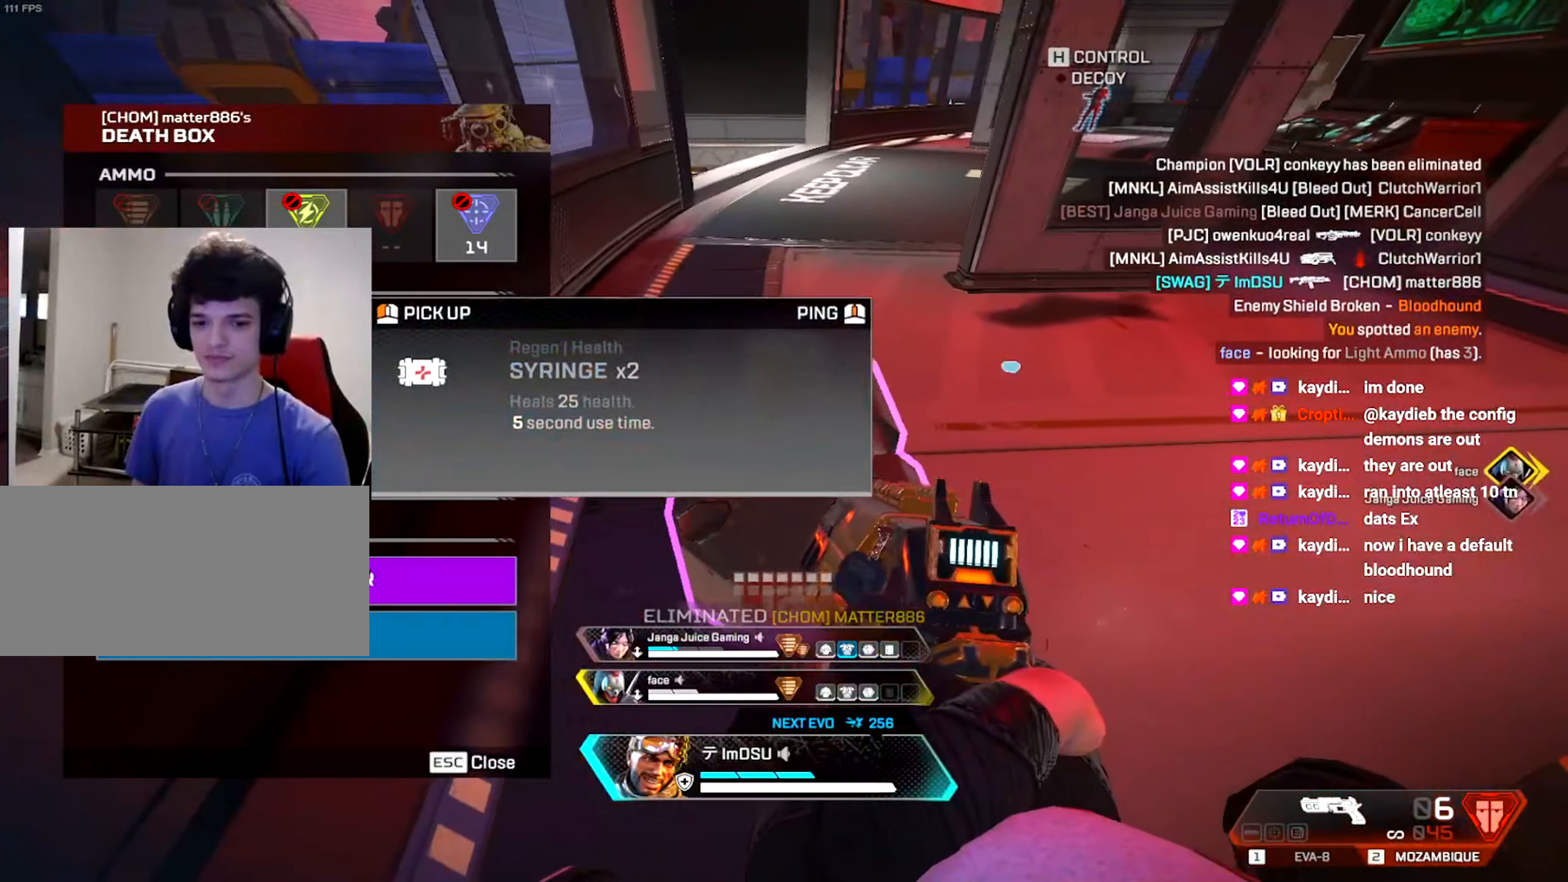
{"keys": ["shift", "w"], "mouse": [], "events": [[17, "a", "up"], [67, "mouse_left", "up"], [167, "mouse_wheel", "down"], [167, "w", "down"], [250, "mouse_wheel", "up"], [267, "d", "up"], [267, "tab", "down"], [350, "tab", "up"], [434, "shift", "down"]]}
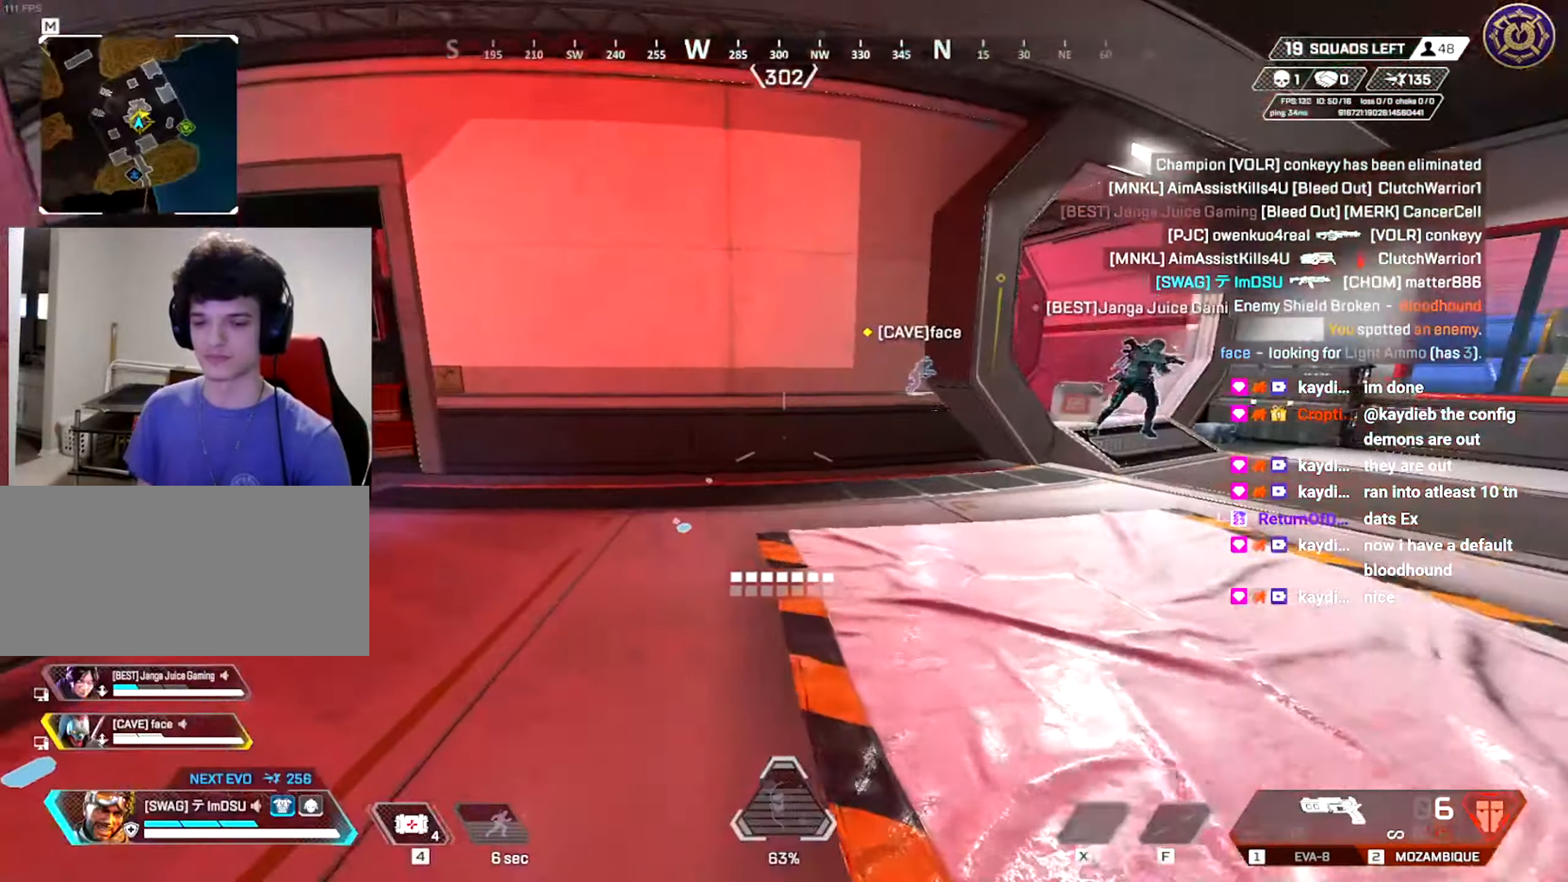
{"keys": ["w"], "mouse": [], "events": [[167, "shift", "up"]]}
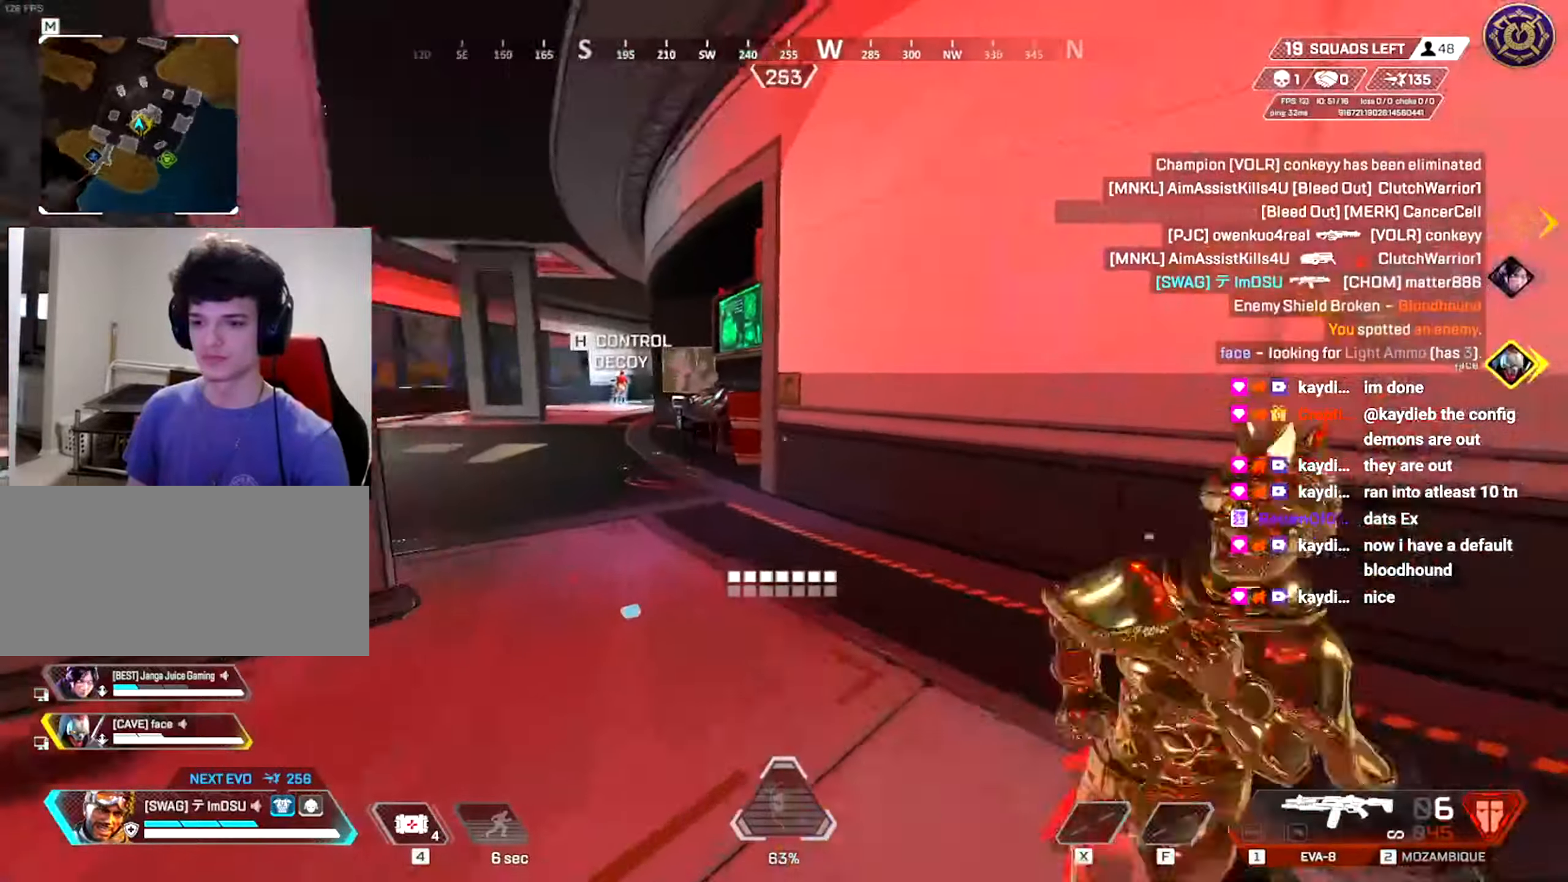
{"keys": ["a", "ctrl", "r"], "mouse": [], "events": [[101, "ctrl", "down"], [284, "r", "down"], [384, "a", "down"], [384, "r", "up"], [401, "w", "up"], [484, "r", "down"]]}
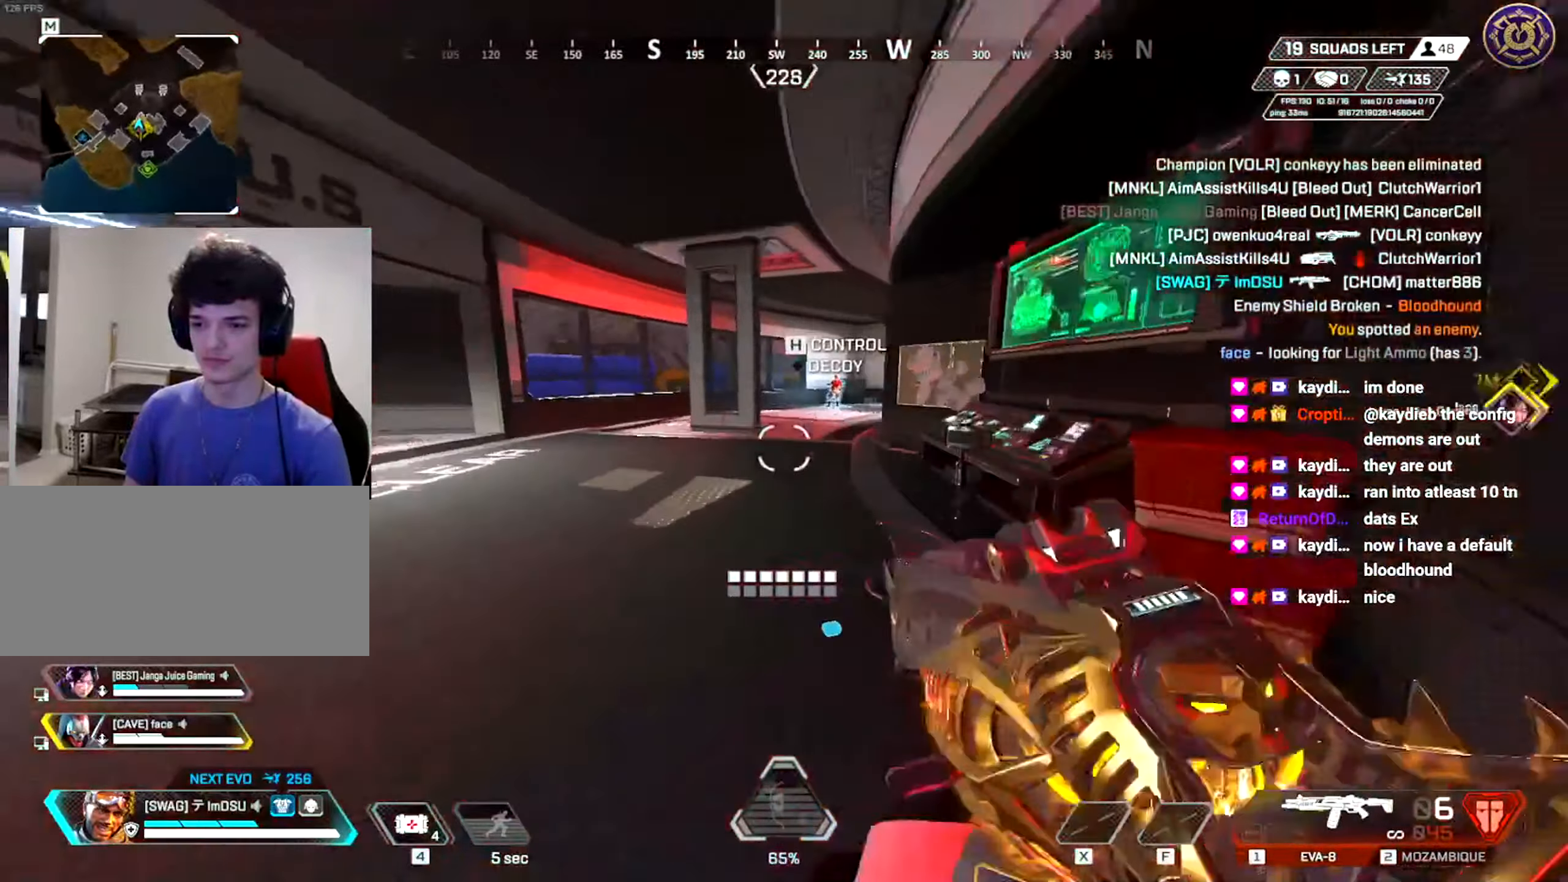
{"keys": ["w"], "mouse": [], "events": [[67, "w", "down"], [83, "a", "up"], [83, "ctrl", "up"], [100, "r", "up"], [167, "r", "down"], [200, "shift", "down"], [250, "r", "up"], [434, "shift", "up"]]}
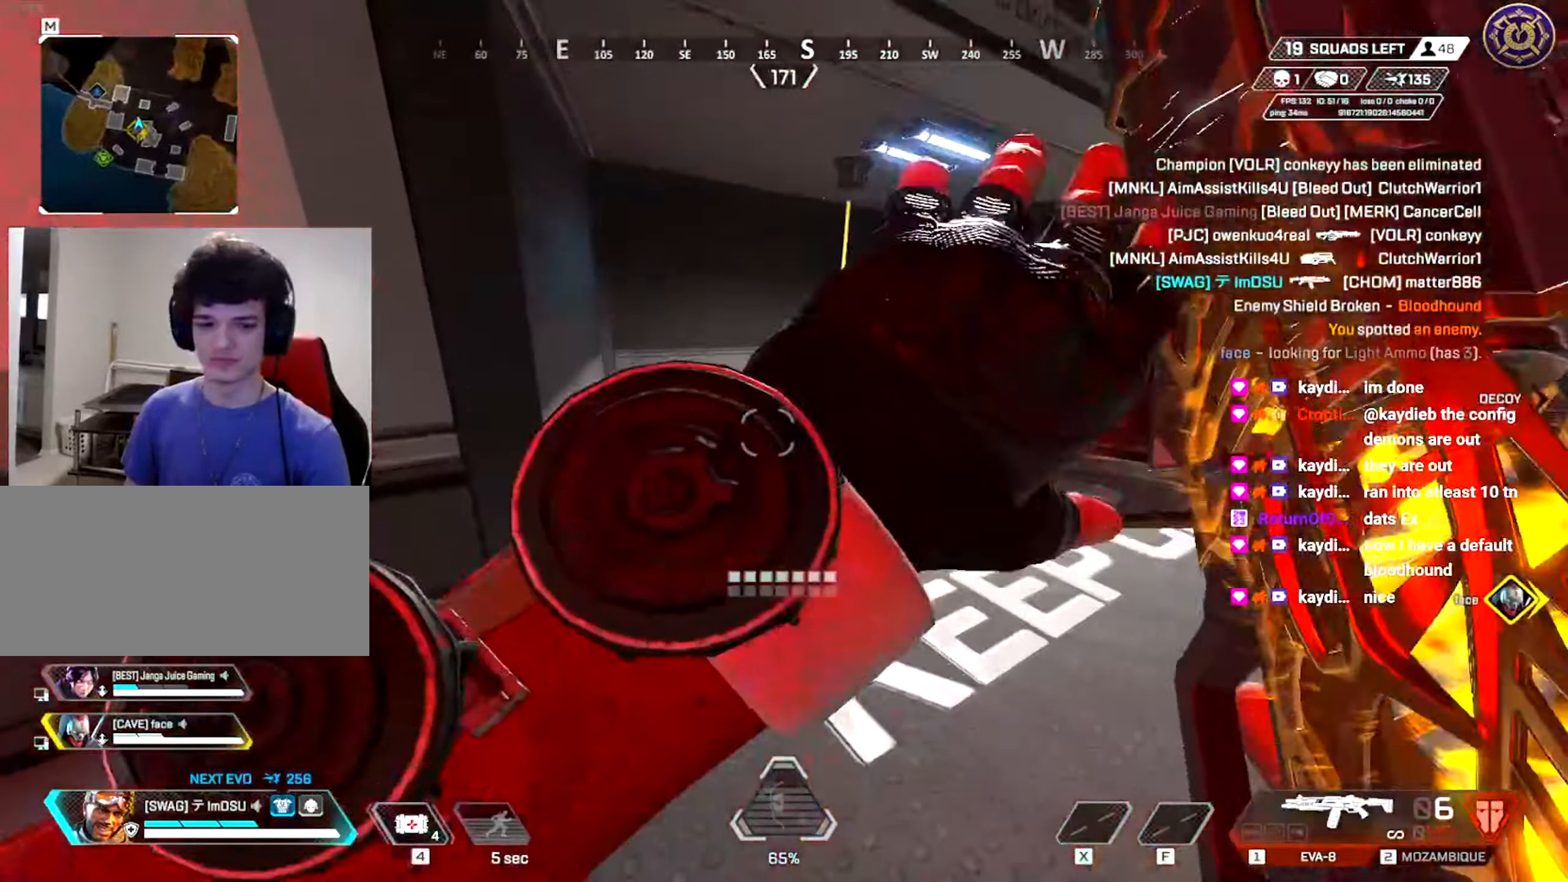
{"keys": [], "mouse": [], "events": [[34, "shift", "down"], [167, "shift", "up"], [217, "shift", "down"], [367, "shift", "up"], [418, "w", "up"]]}
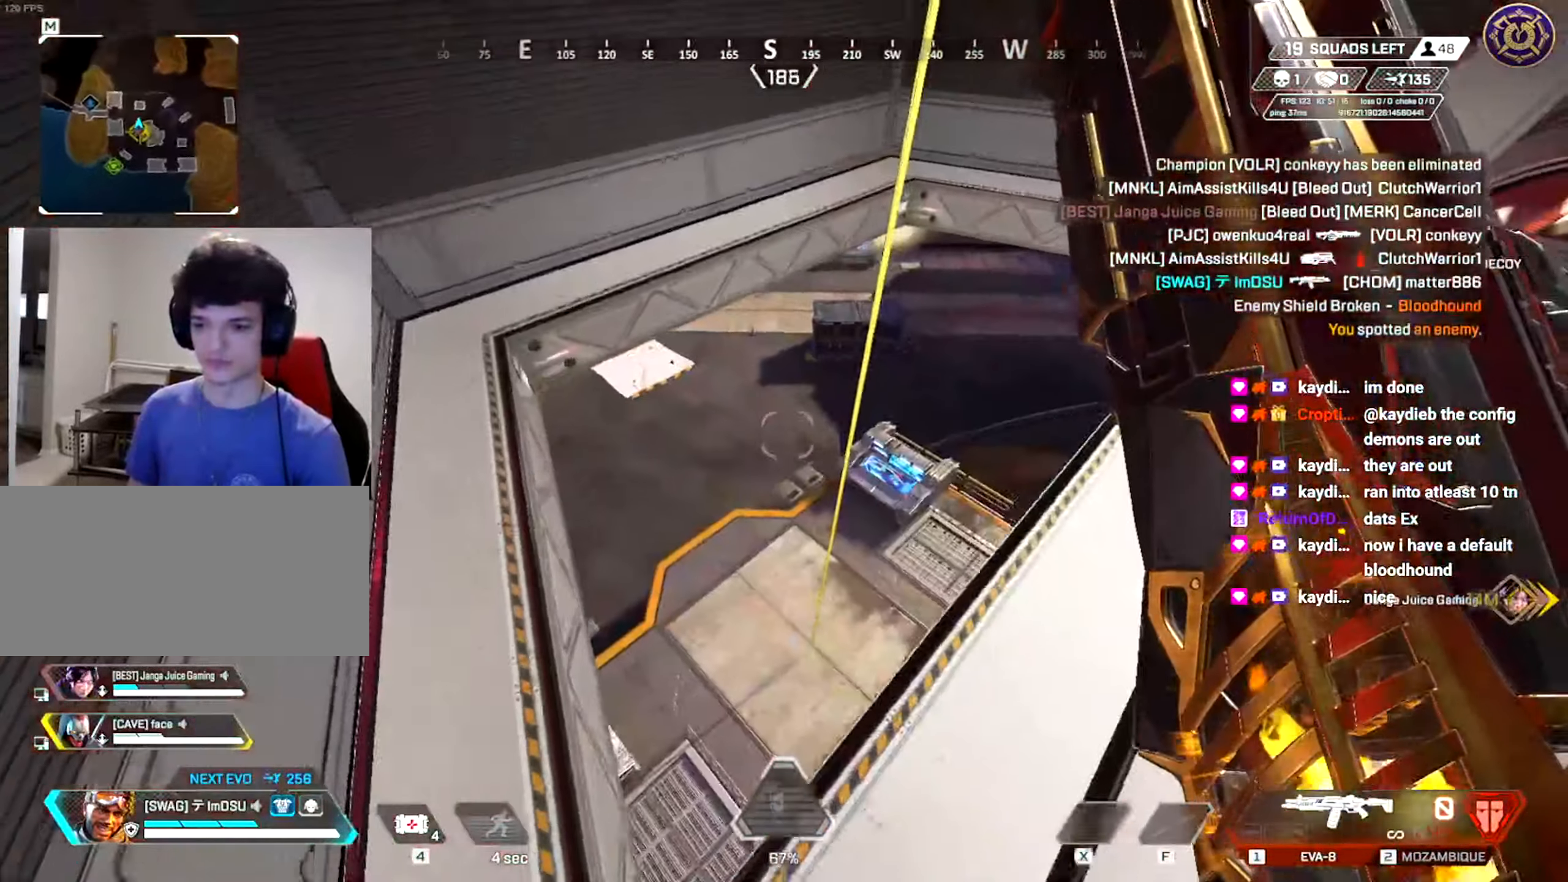
{"keys": ["ctrl", "d"], "mouse": [], "events": [[50, "ctrl", "down"], [284, "d", "down"]]}
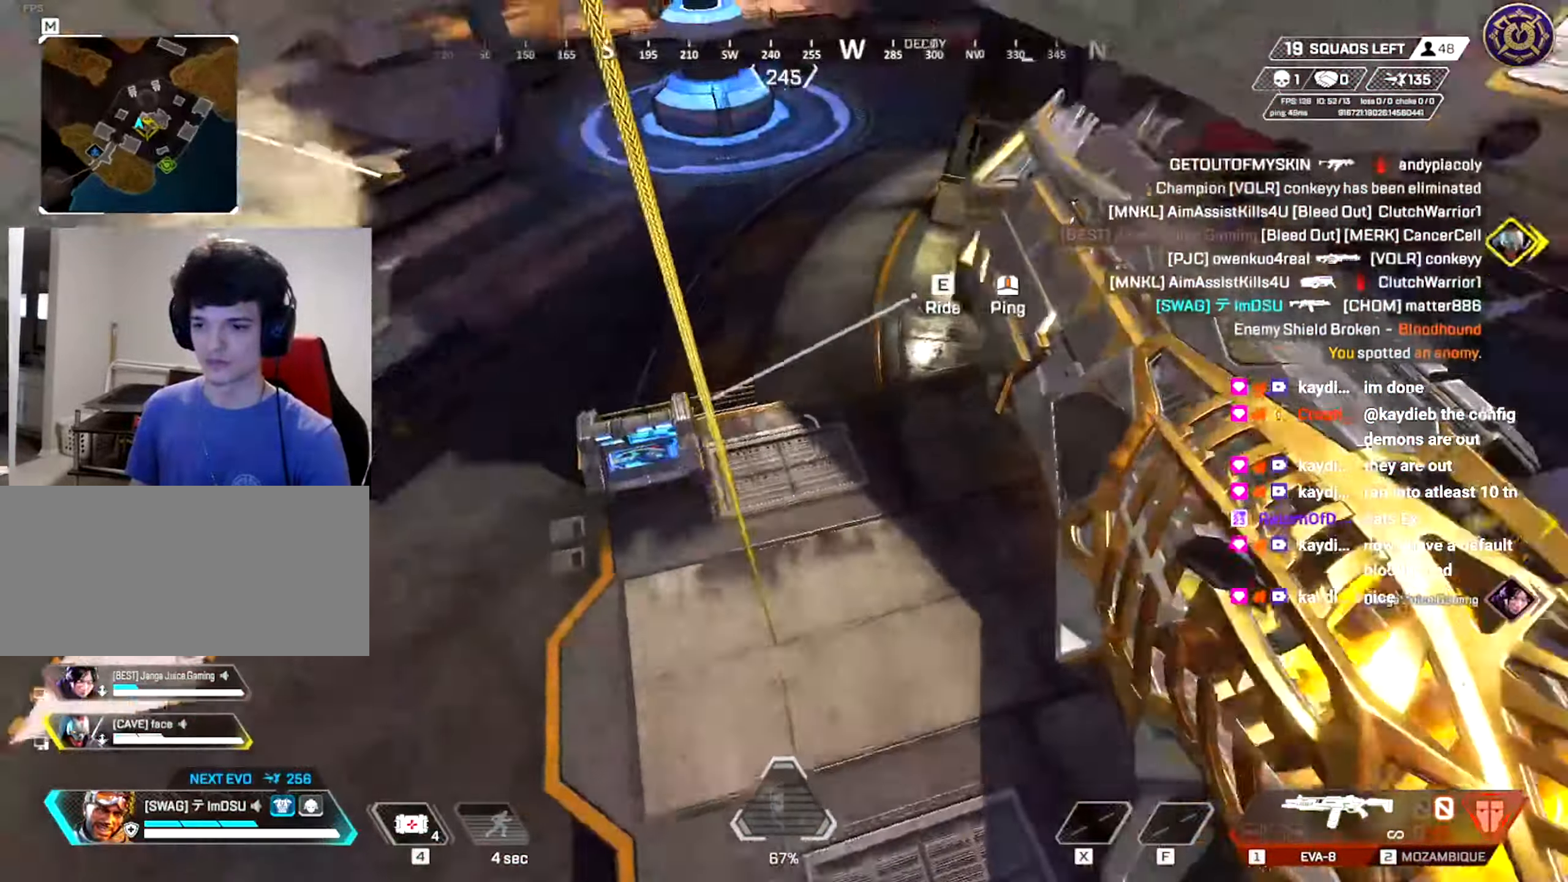
{"keys": ["ctrl", "w"], "mouse": []}
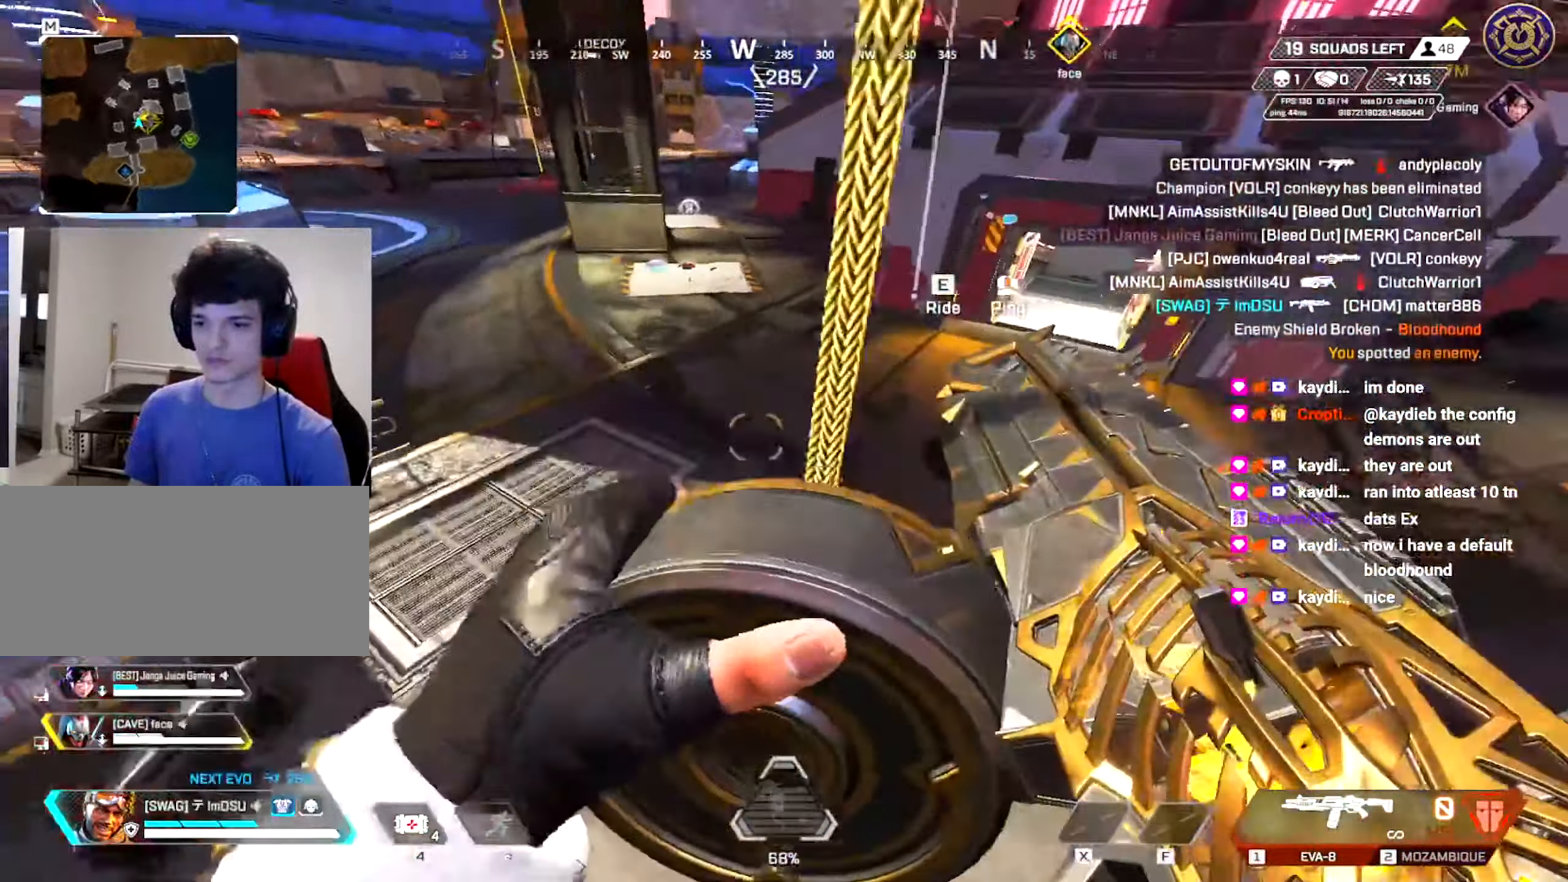
{"keys": ["a", "ctrl"], "mouse": [], "events": [[33, "e", "down"], [167, "e", "up"], [284, "a", "down"], [334, "w", "up"]]}